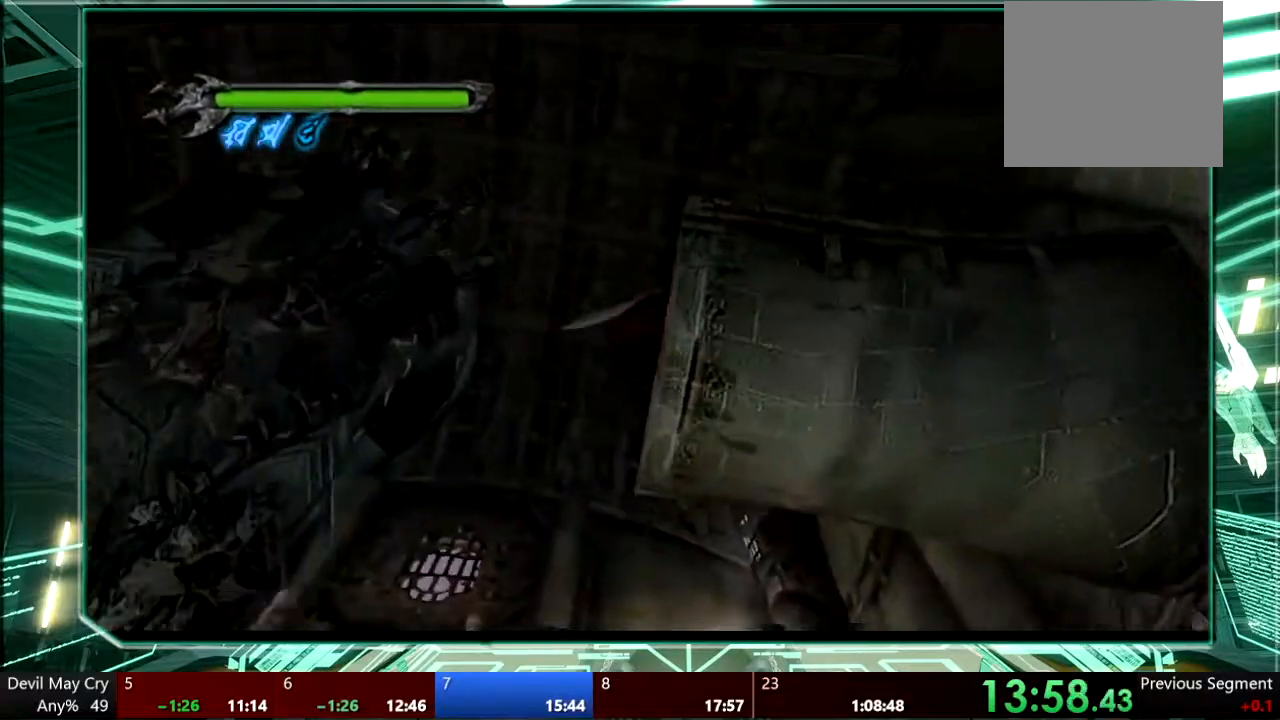
Gameplay with a controller (PlayStation layout); each line is a JSON object with the inputs held at the frame after it (dt_ms = milliseconds from this image to that frame). "events" lists button and stick changes between this image and that frame as [ms after this image, input, new state], when the widget could be followed in between. Not read: L3 R1 R3.
{"dt_ms": 500, "buttons": [], "left_stick": "down-right", "right_stick": "center", "events": [[167, "left_stick", "center"], [467, "left_stick", "down-right"]]}
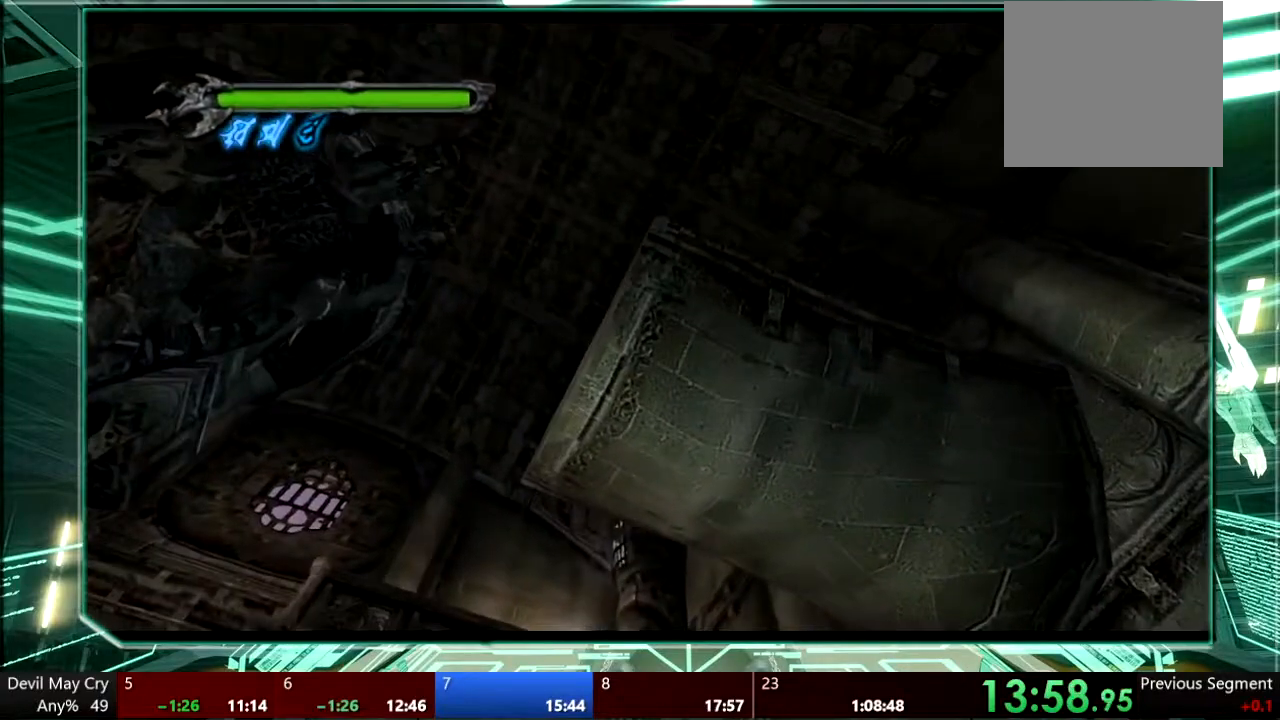
{"dt_ms": 500, "buttons": [], "left_stick": "down-right", "right_stick": "center"}
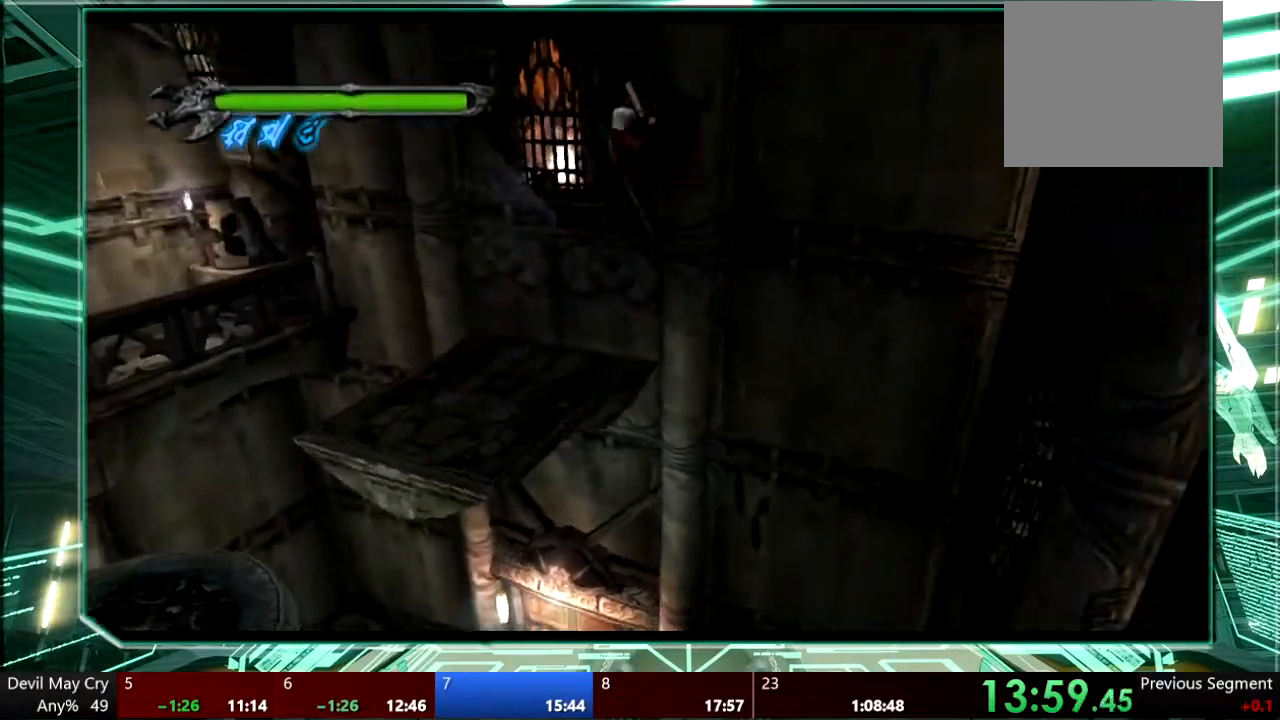
{"dt_ms": 500, "buttons": [], "left_stick": "up-left", "right_stick": "center", "events": [[67, "left_stick", "center"], [167, "left_stick", "up-left"]]}
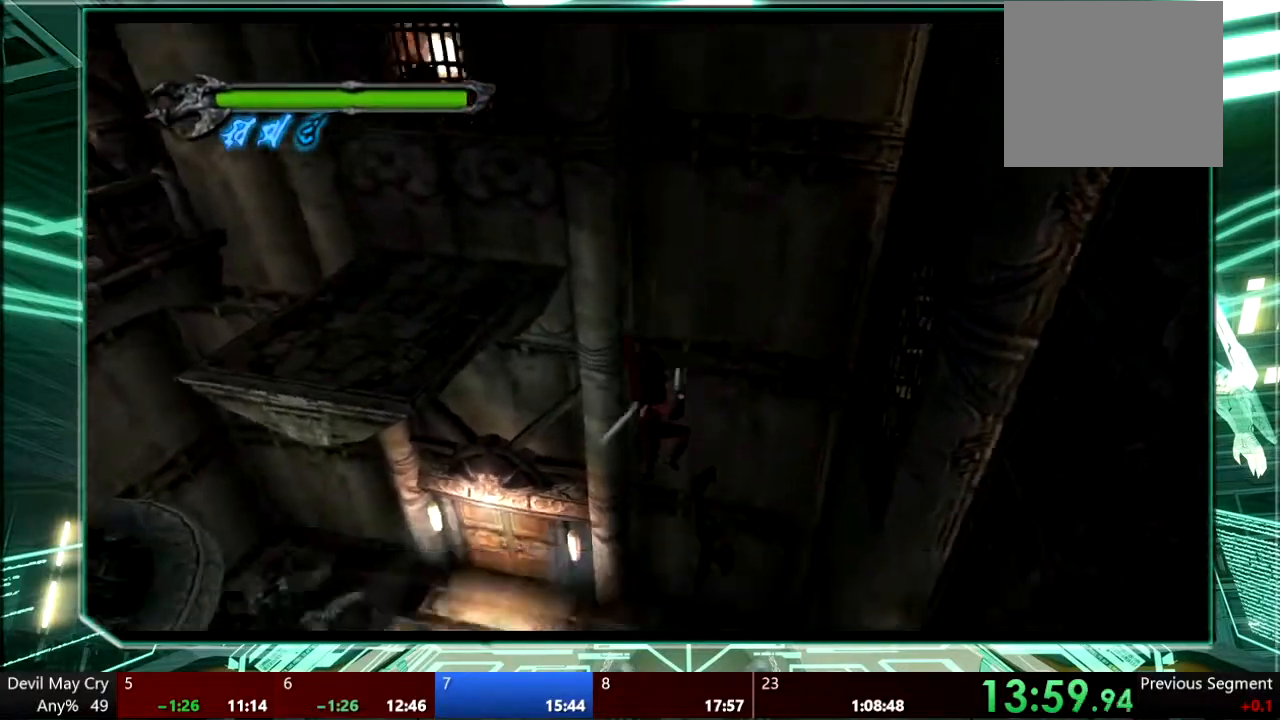
{"dt_ms": 500, "buttons": [], "left_stick": "up-left", "right_stick": "center", "events": []}
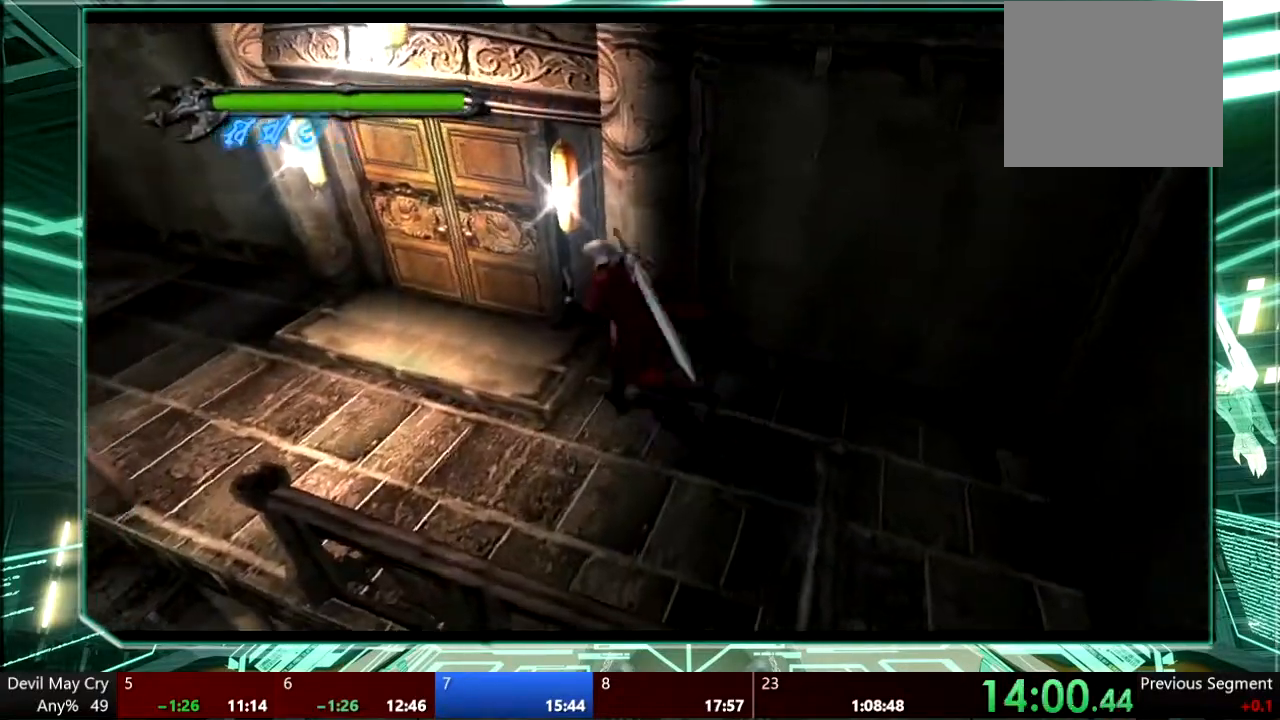
{"dt_ms": 1000, "buttons": [], "left_stick": "center", "right_stick": "center"}
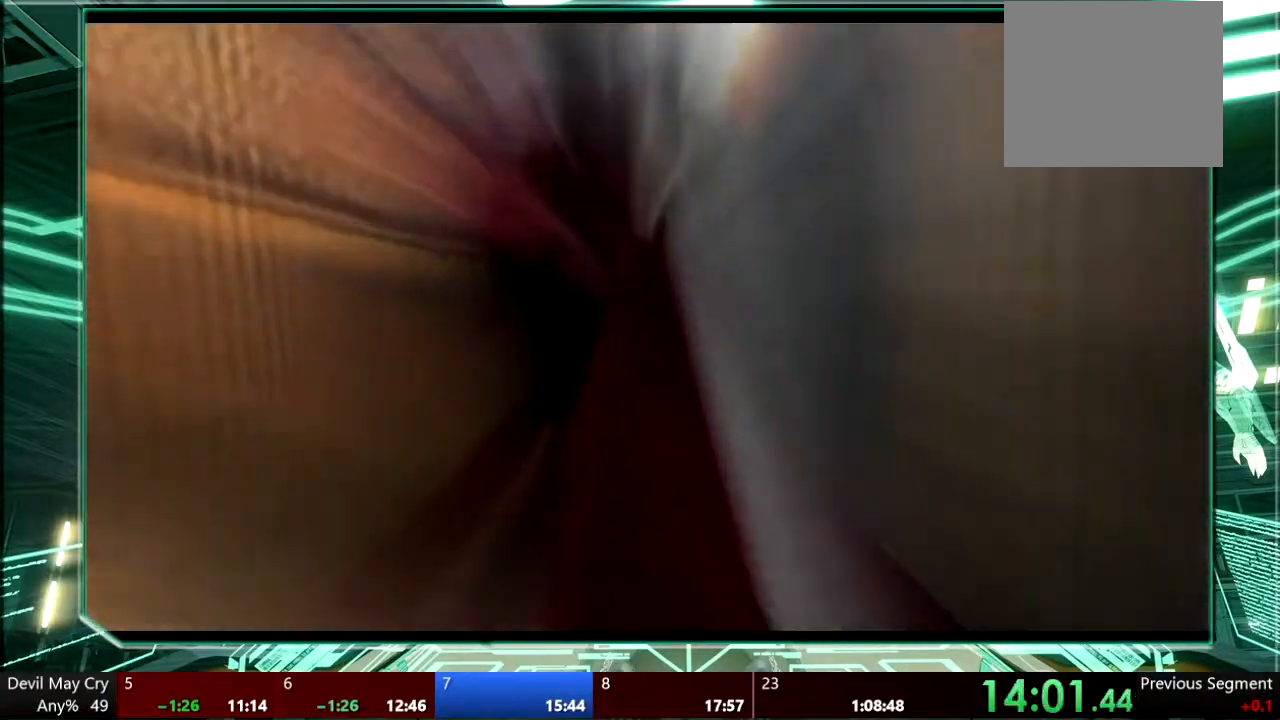
{"dt_ms": 500, "buttons": [], "left_stick": "center", "right_stick": "center", "events": []}
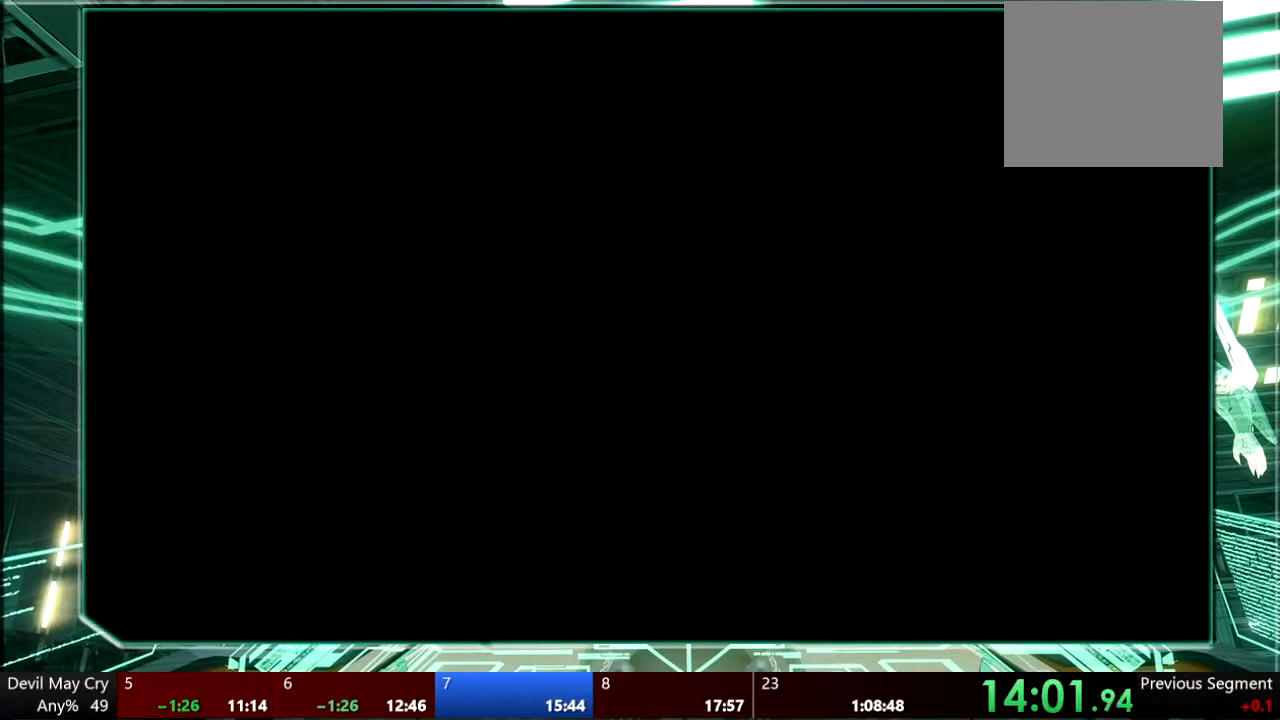
{"dt_ms": 500, "buttons": [], "left_stick": "center", "right_stick": "center", "events": []}
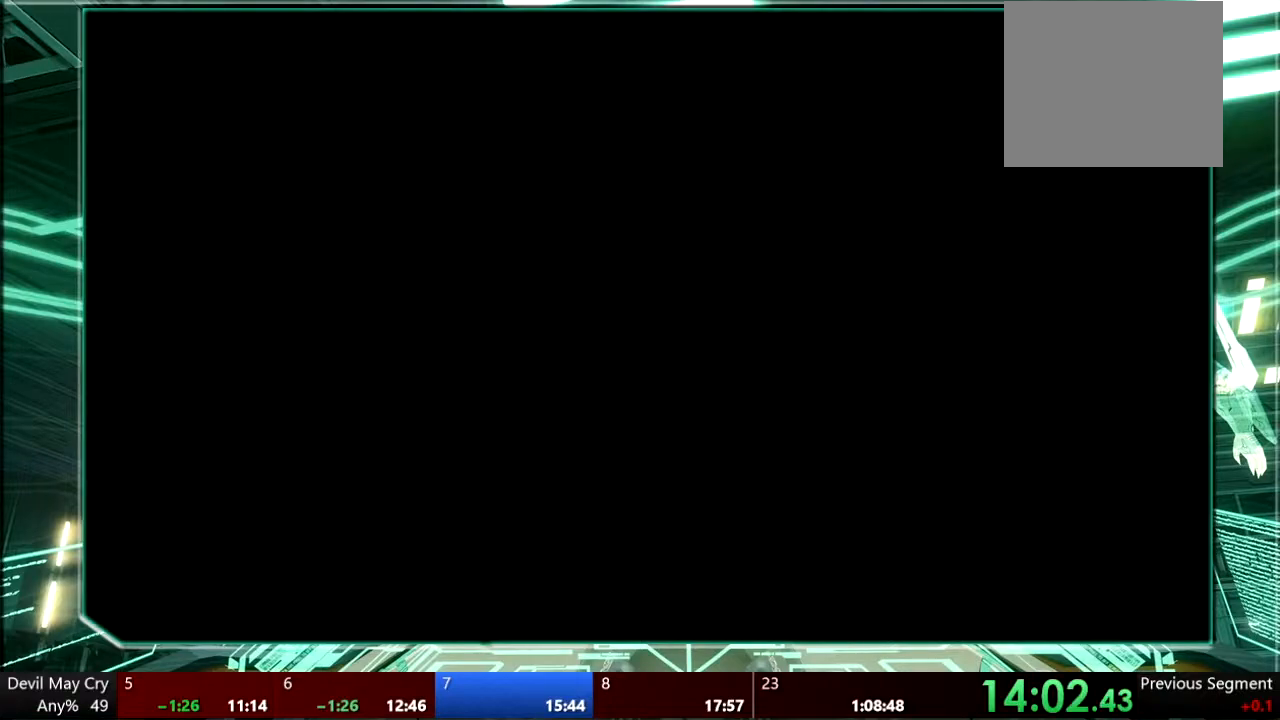
{"dt_ms": 500, "buttons": [], "left_stick": "center", "right_stick": "center", "events": []}
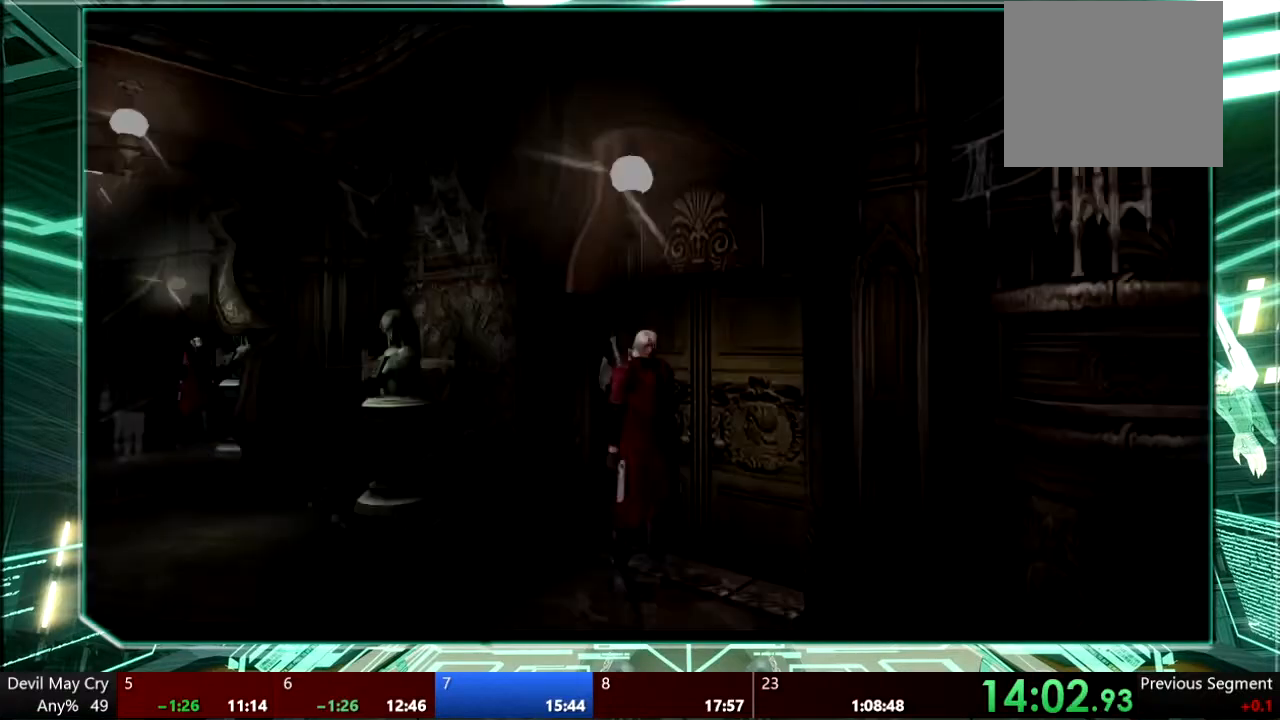
{"dt_ms": 500, "buttons": [], "left_stick": "left", "right_stick": "center", "events": [[233, "left_stick", "left"]]}
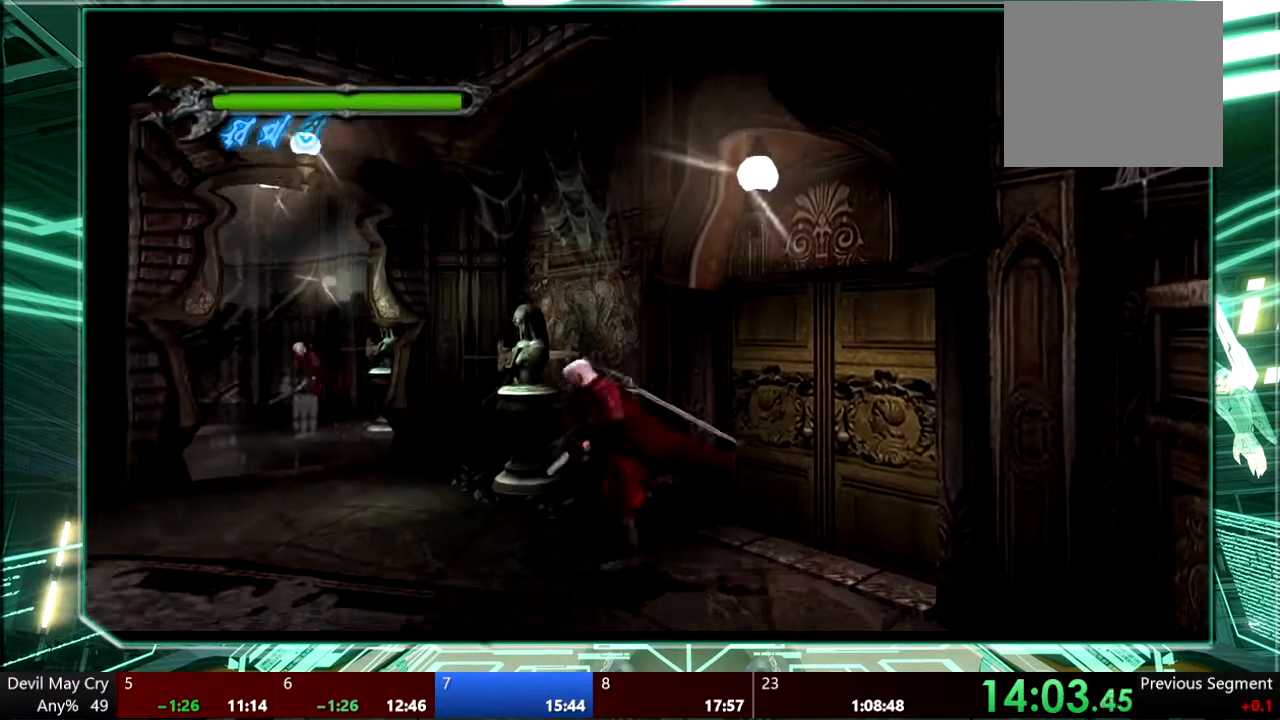
{"dt_ms": 500, "buttons": [], "left_stick": "up-left", "right_stick": "center", "events": [[133, "CROSS", "down"], [167, "left_stick", "up-left"], [200, "CROSS", "up"]]}
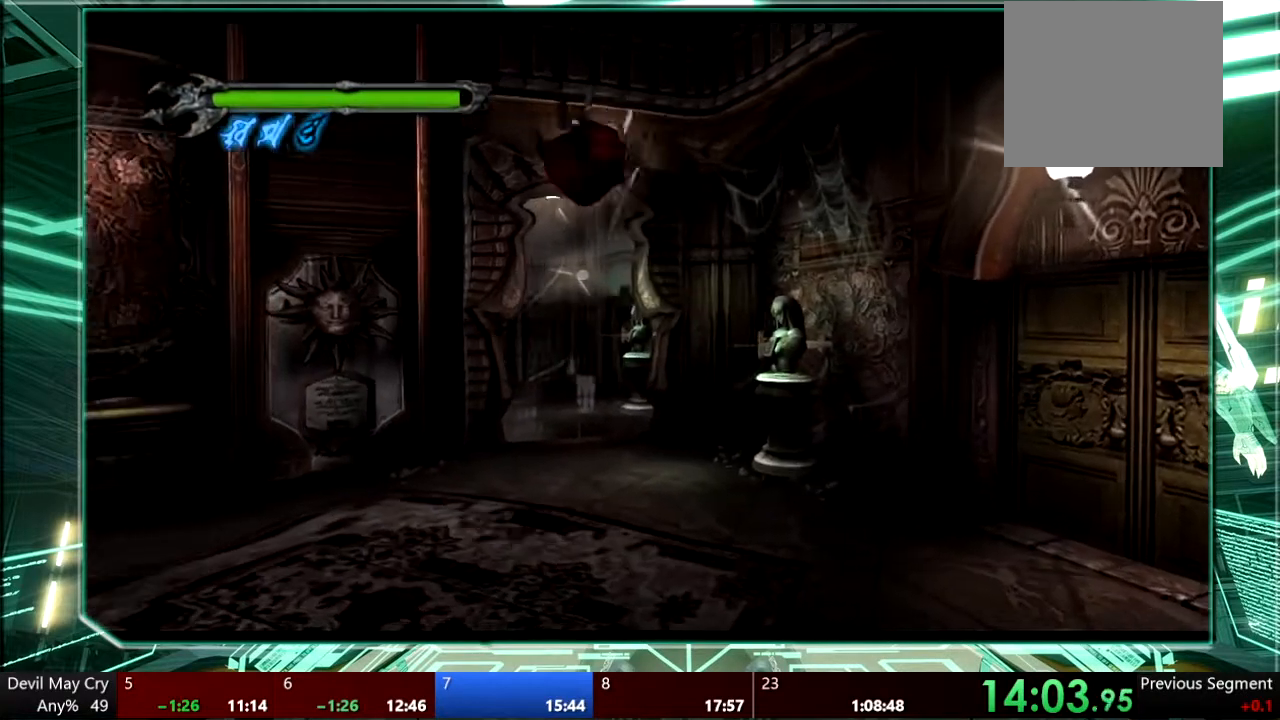
{"dt_ms": 500, "buttons": [], "left_stick": "up-left", "right_stick": "center", "events": [[233, "left_stick", "left"], [467, "left_stick", "up-left"]]}
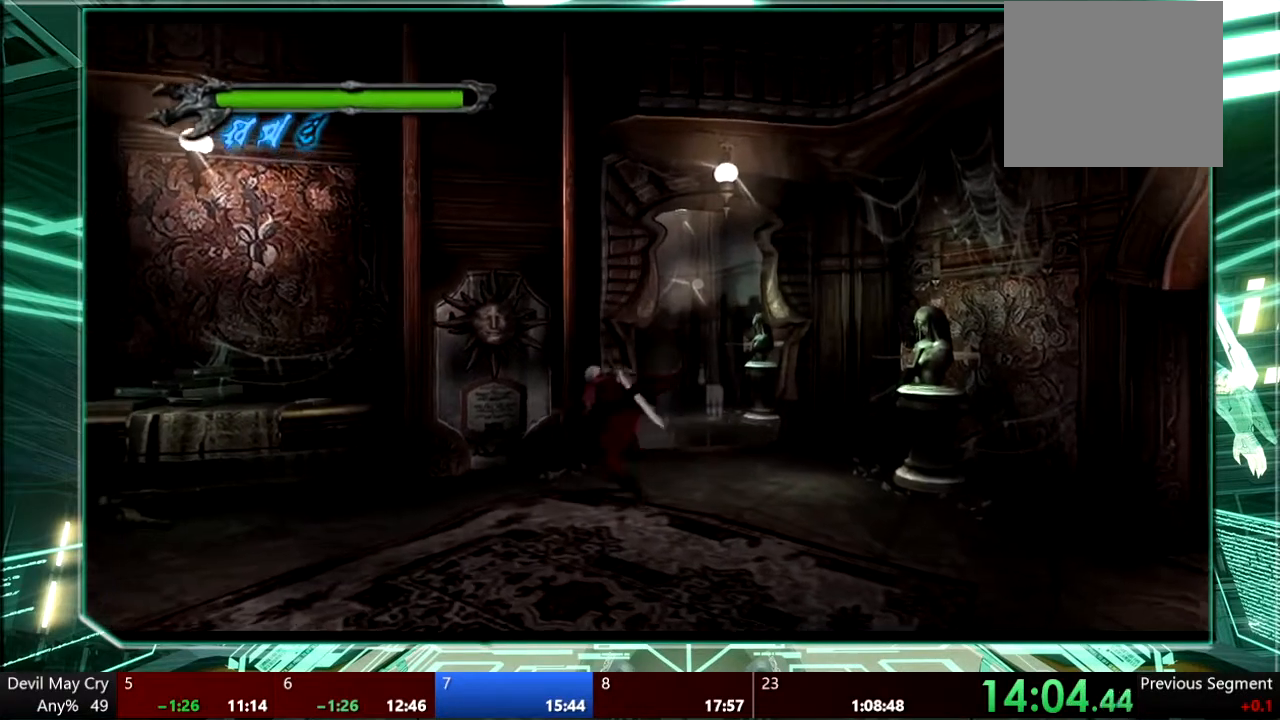
{"dt_ms": 500, "buttons": [], "left_stick": "up-left", "right_stick": "center", "events": []}
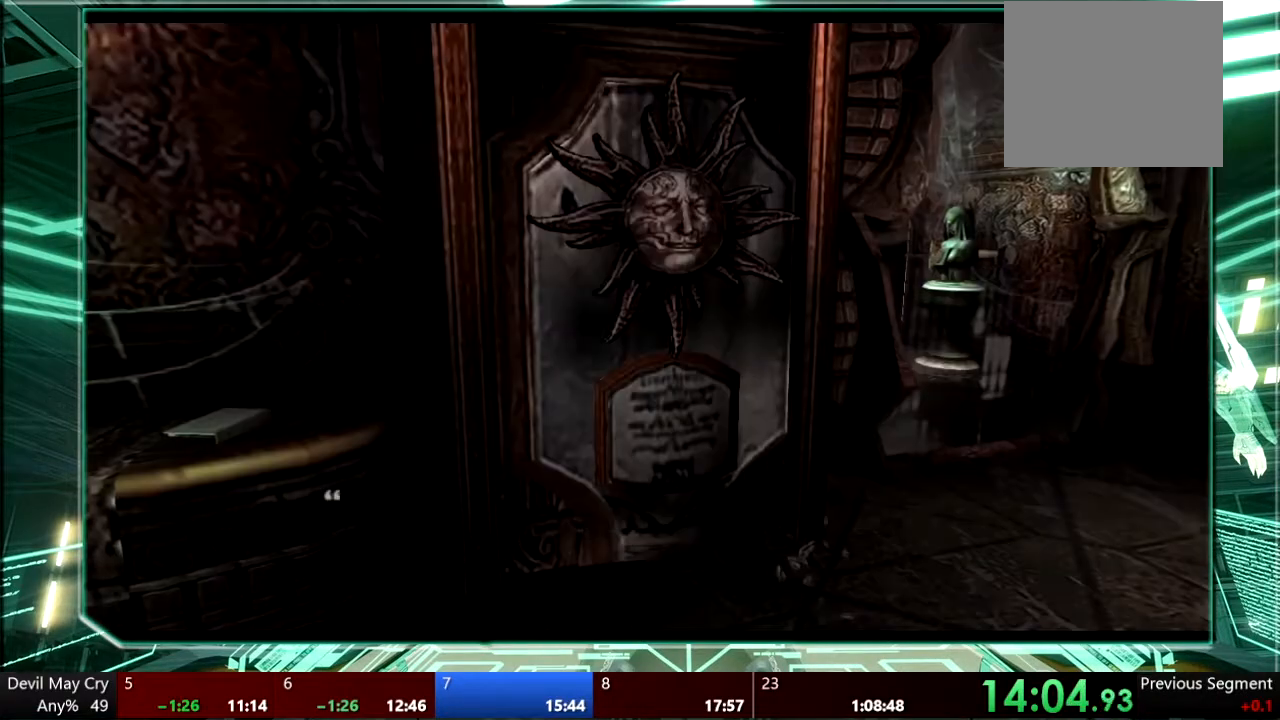
{"dt_ms": 500, "buttons": [], "left_stick": "center", "right_stick": "center"}
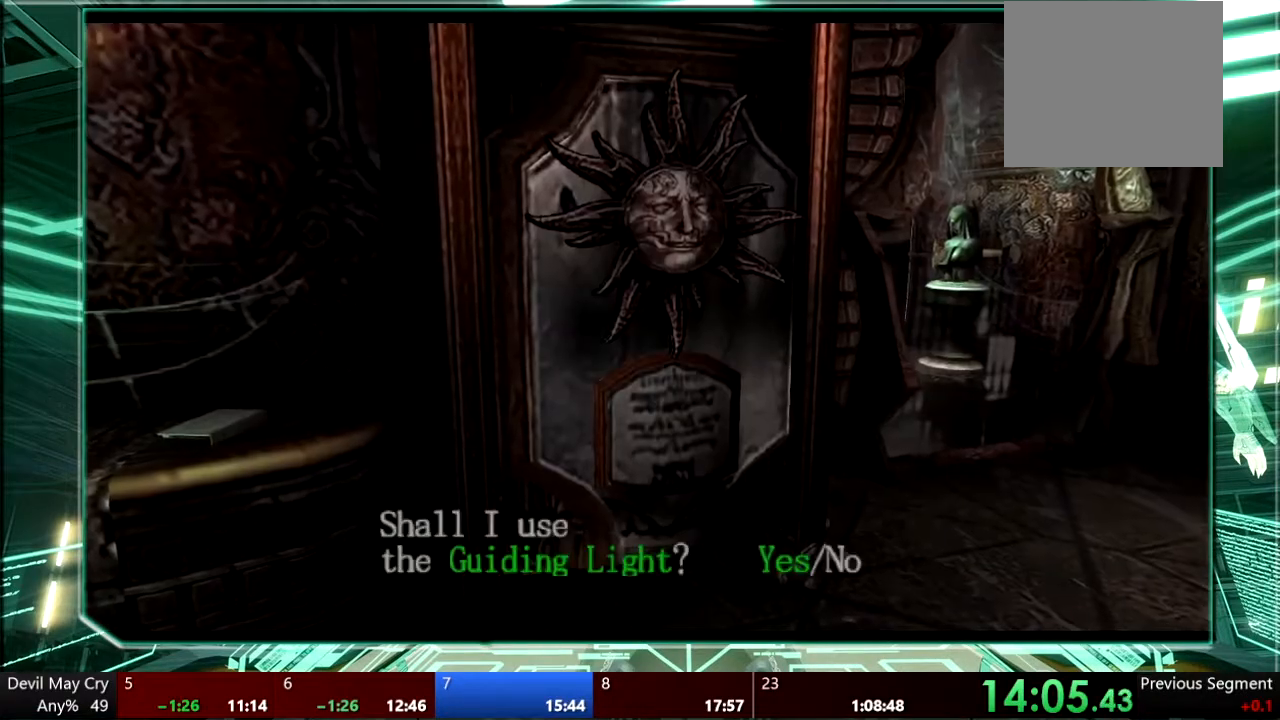
{"dt_ms": 500, "buttons": [], "left_stick": "center", "right_stick": "center", "events": []}
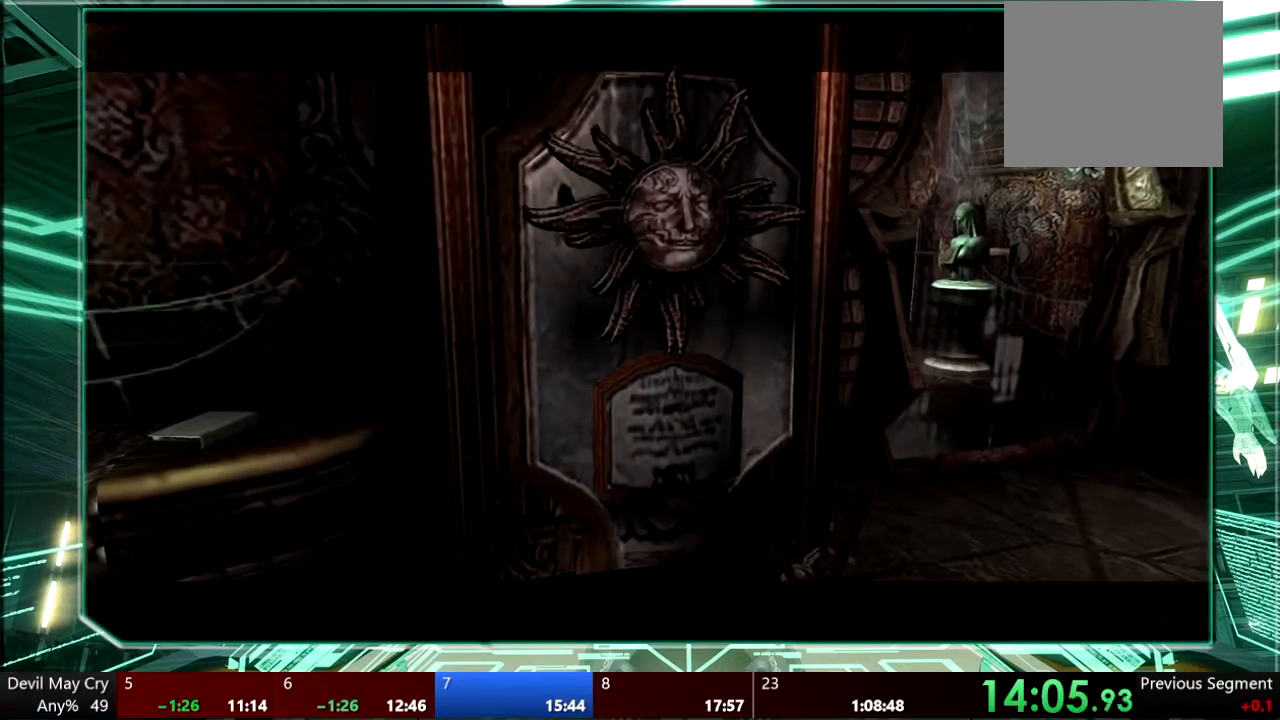
{"dt_ms": 500, "buttons": [], "left_stick": "center", "right_stick": "center", "events": []}
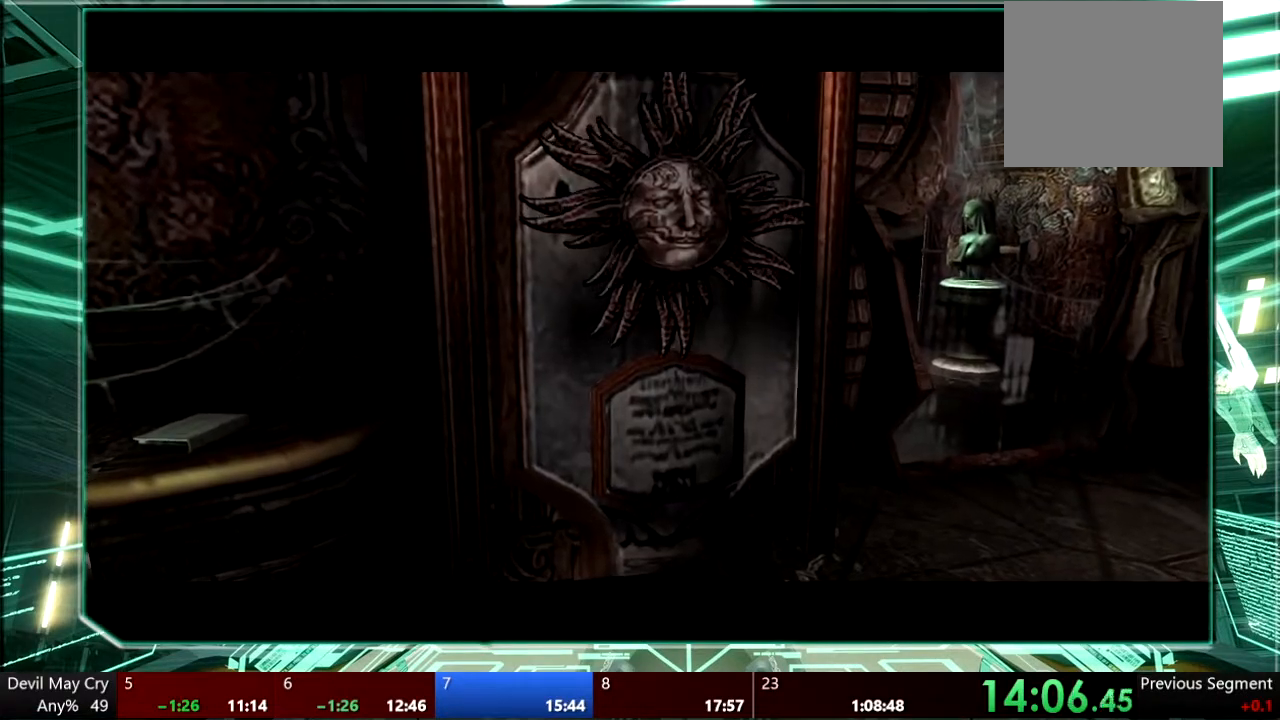
{"dt_ms": 500, "buttons": [], "left_stick": "center", "right_stick": "center", "events": []}
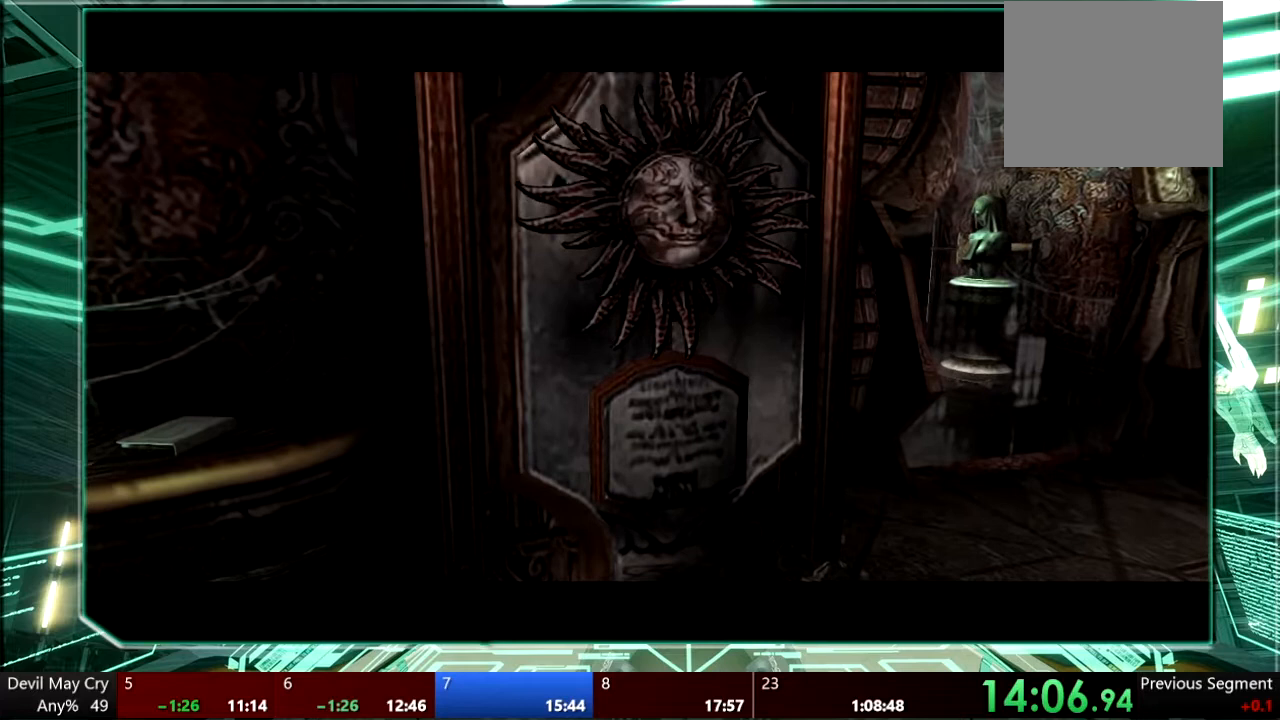
{"dt_ms": 500, "buttons": [], "left_stick": "center", "right_stick": "center", "events": []}
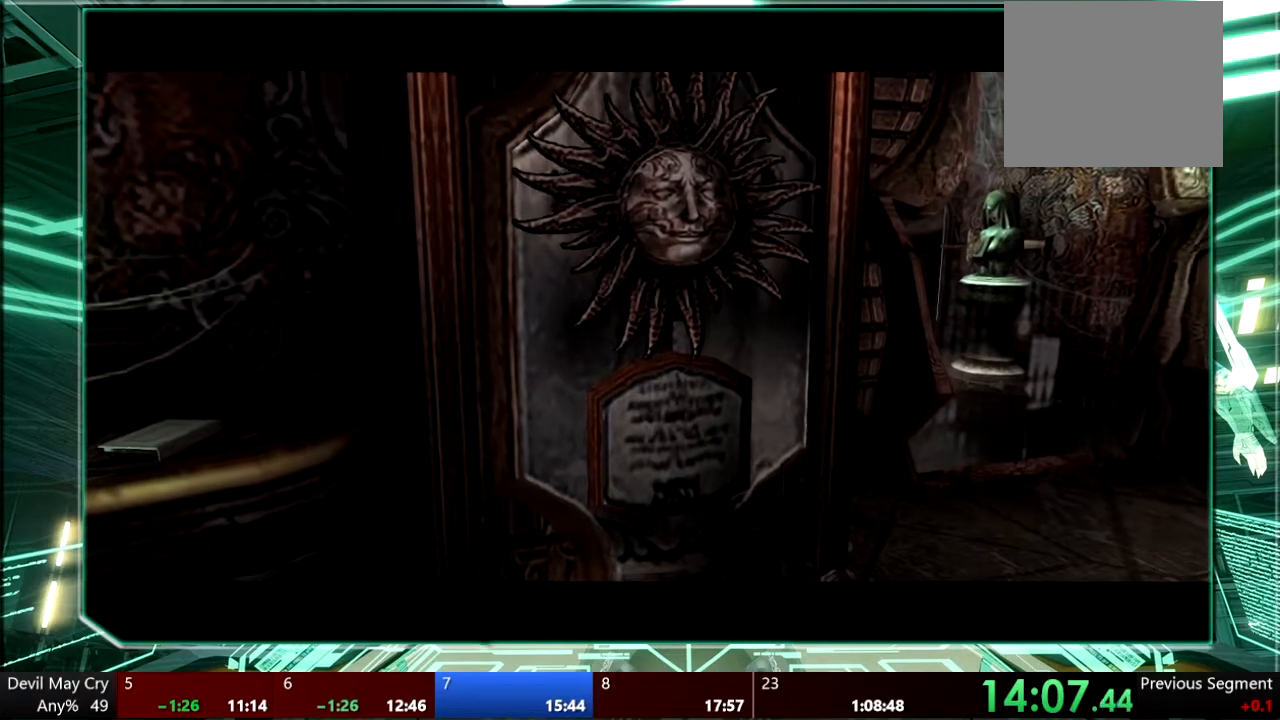
{"dt_ms": 500, "buttons": [], "left_stick": "center", "right_stick": "center", "events": []}
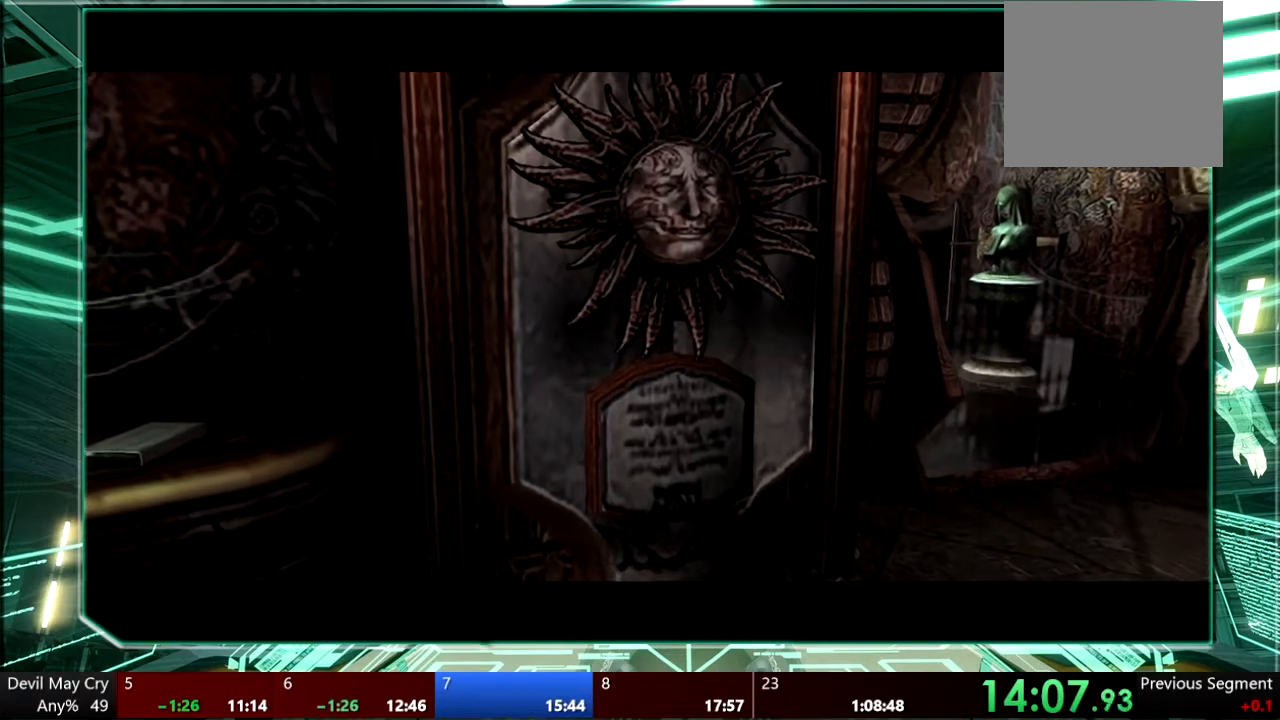
{"dt_ms": 500, "buttons": [], "left_stick": "up-left", "right_stick": "center", "events": [[500, "left_stick", "up-left"]]}
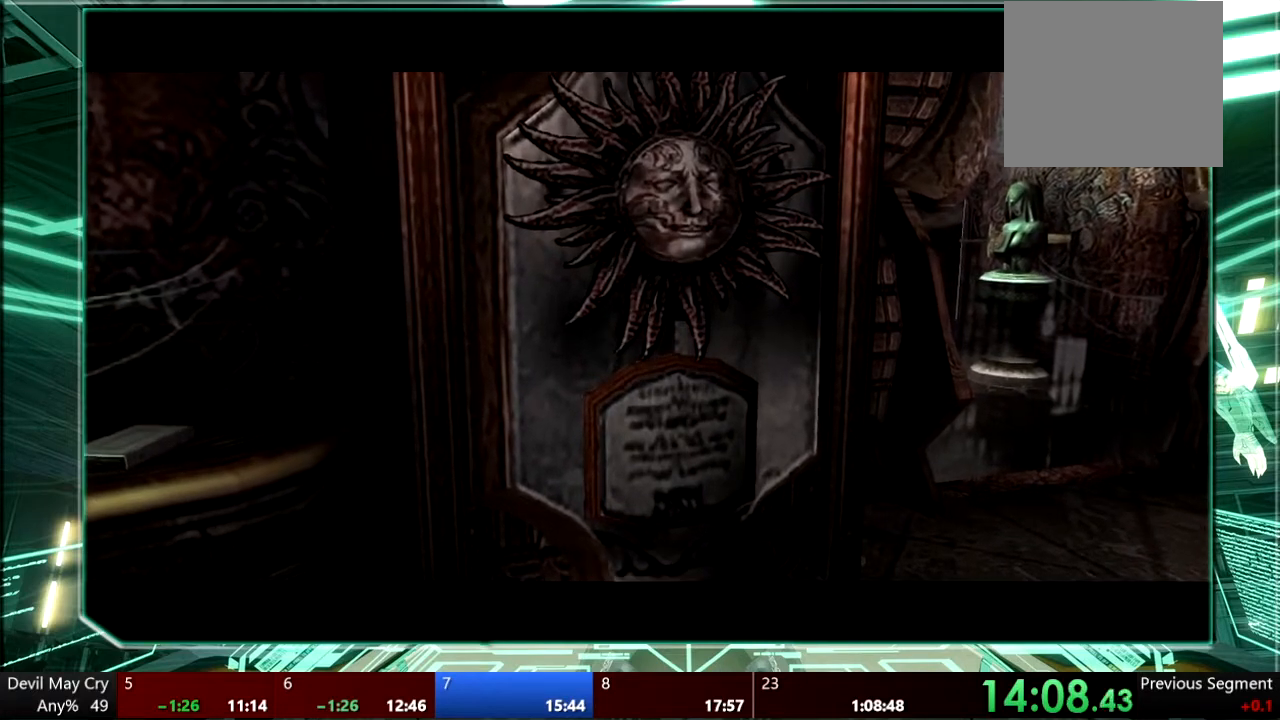
{"dt_ms": 500, "buttons": [], "left_stick": "up", "right_stick": "center"}
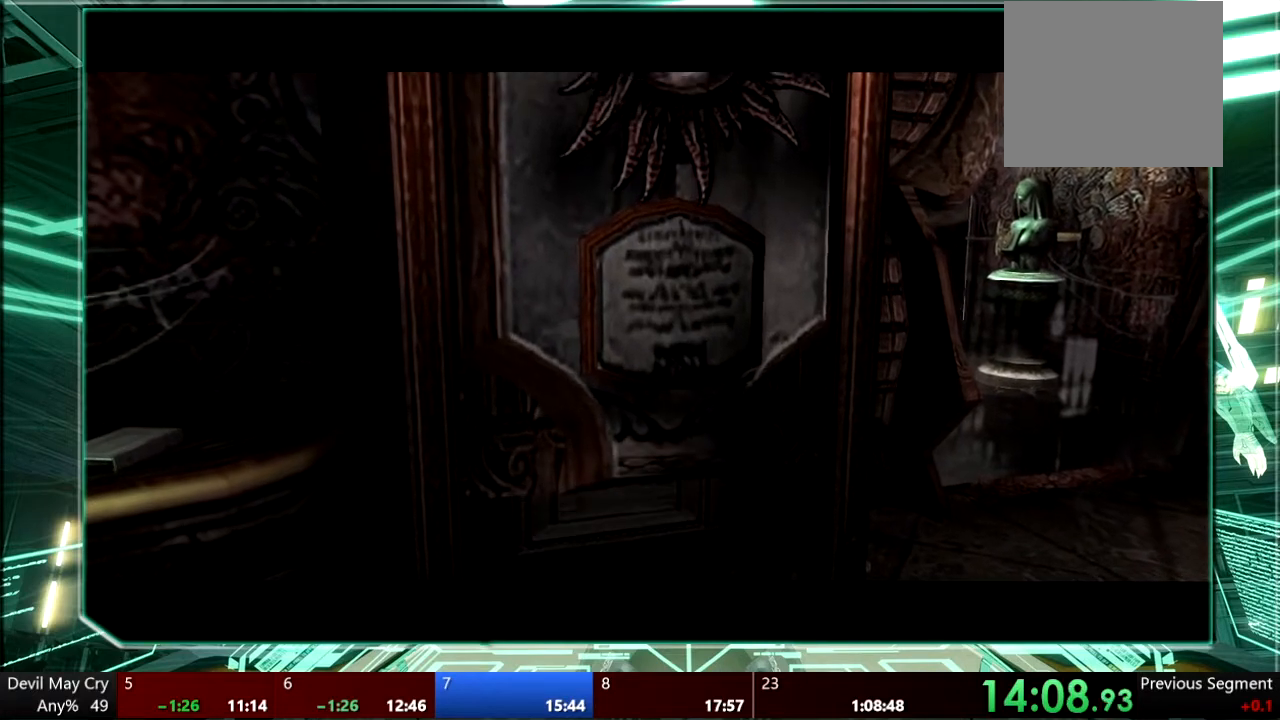
{"dt_ms": 500, "buttons": [], "left_stick": "up", "right_stick": "center", "events": []}
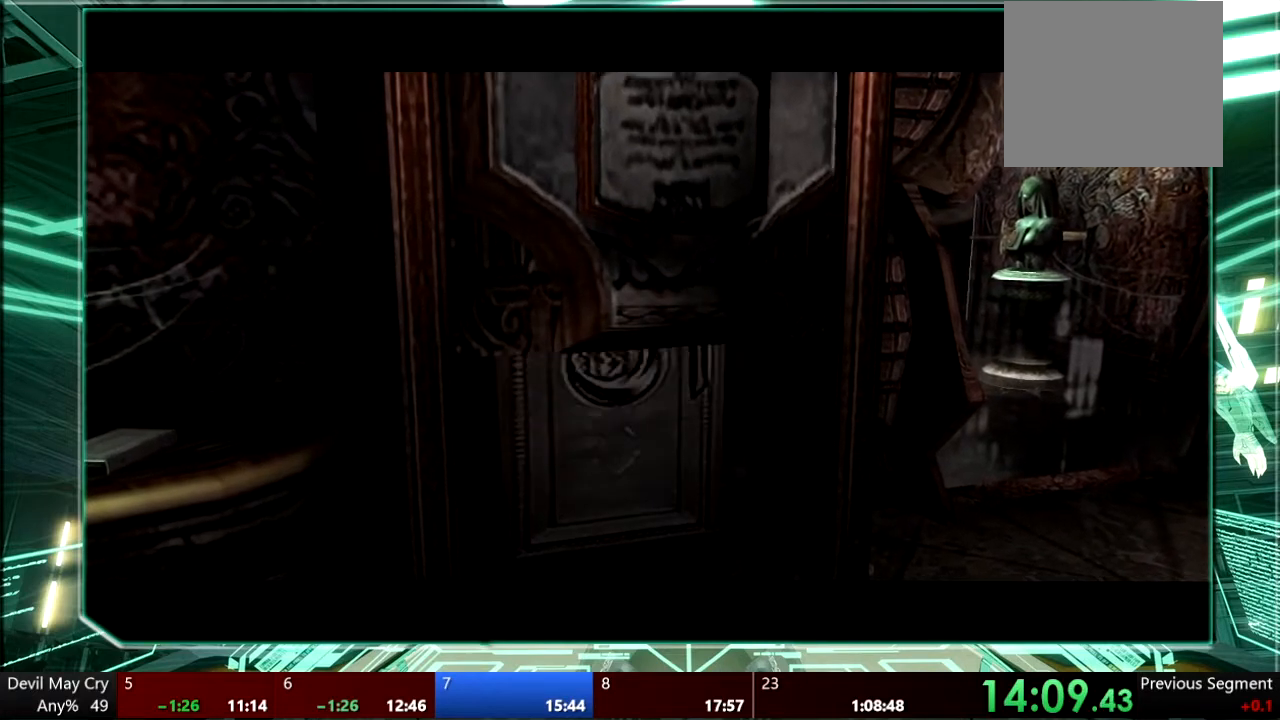
{"dt_ms": 500, "buttons": [], "left_stick": "up", "right_stick": "center", "events": []}
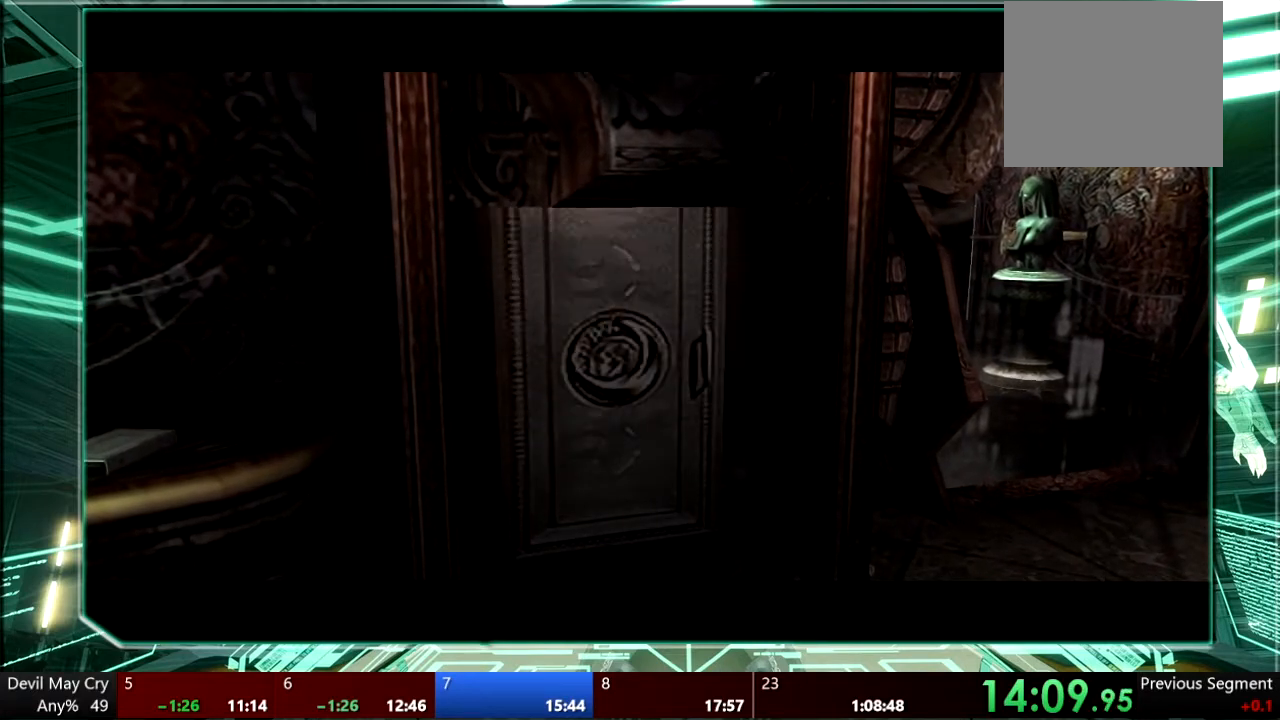
{"dt_ms": 500, "buttons": [], "left_stick": "up", "right_stick": "center", "events": []}
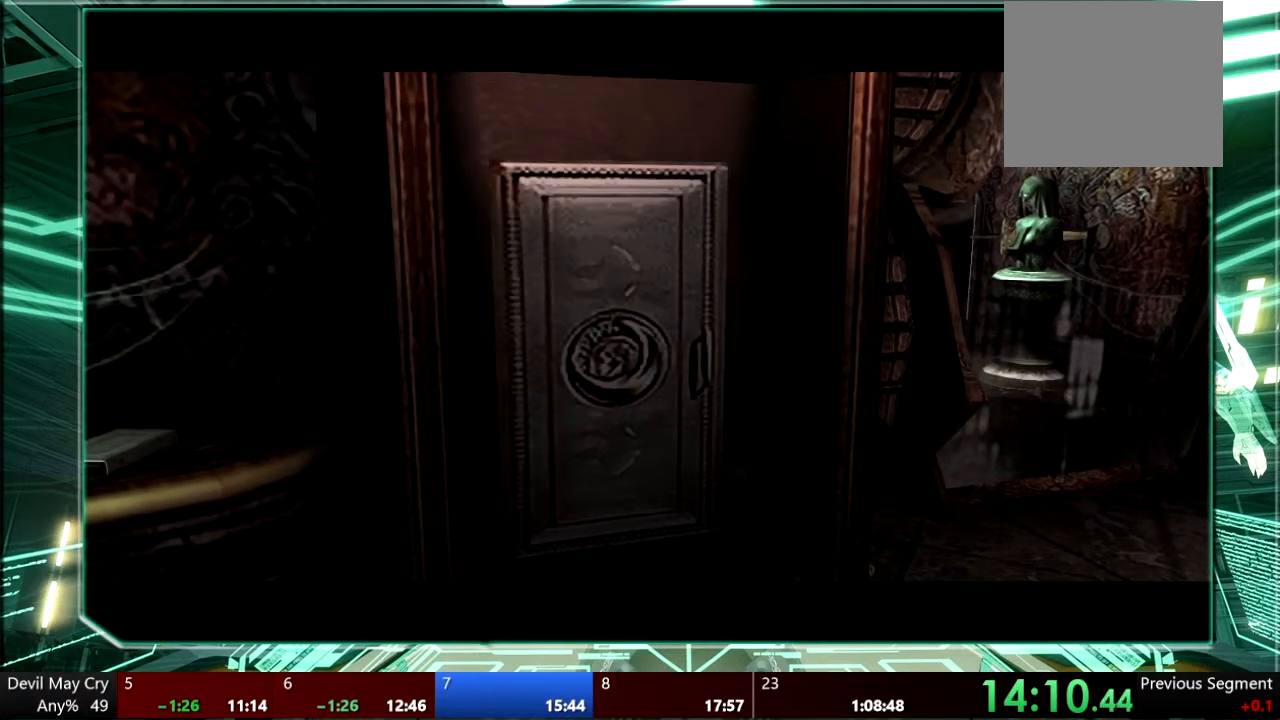
{"dt_ms": 500, "buttons": [], "left_stick": "up", "right_stick": "center", "events": []}
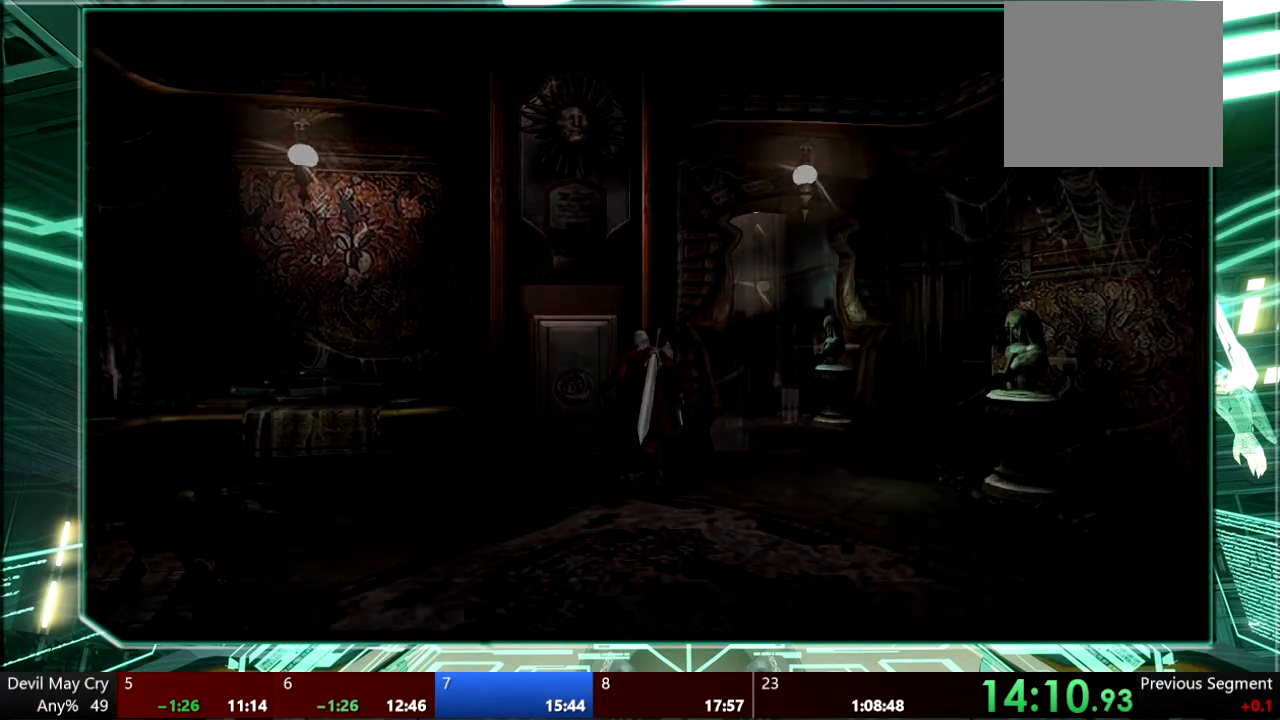
{"dt_ms": 500, "buttons": [], "left_stick": "center", "right_stick": "center", "events": [[133, "left_stick", "center"], [233, "CROSS", "down"], [333, "CROSS", "up"]]}
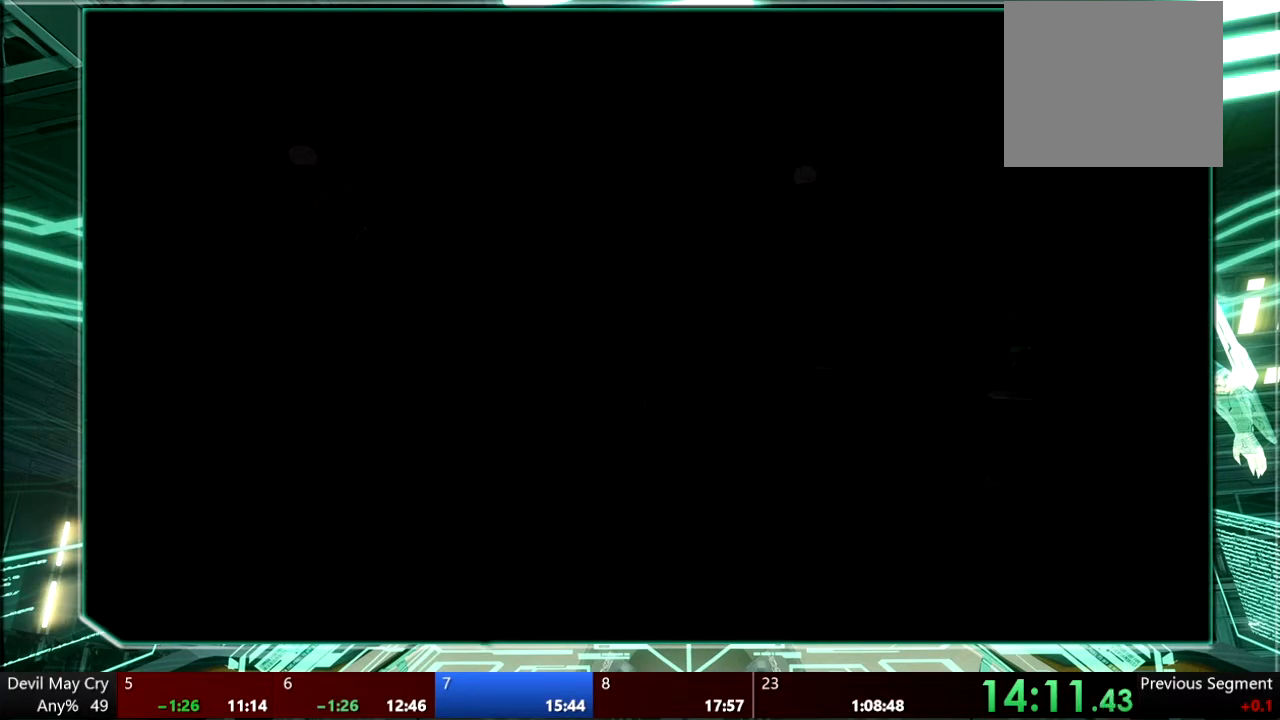
{"dt_ms": 500, "buttons": [], "left_stick": "center", "right_stick": "center", "events": [[133, "CROSS", "down"], [200, "CROSS", "up"], [400, "CROSS", "down"], [500, "CROSS", "up"]]}
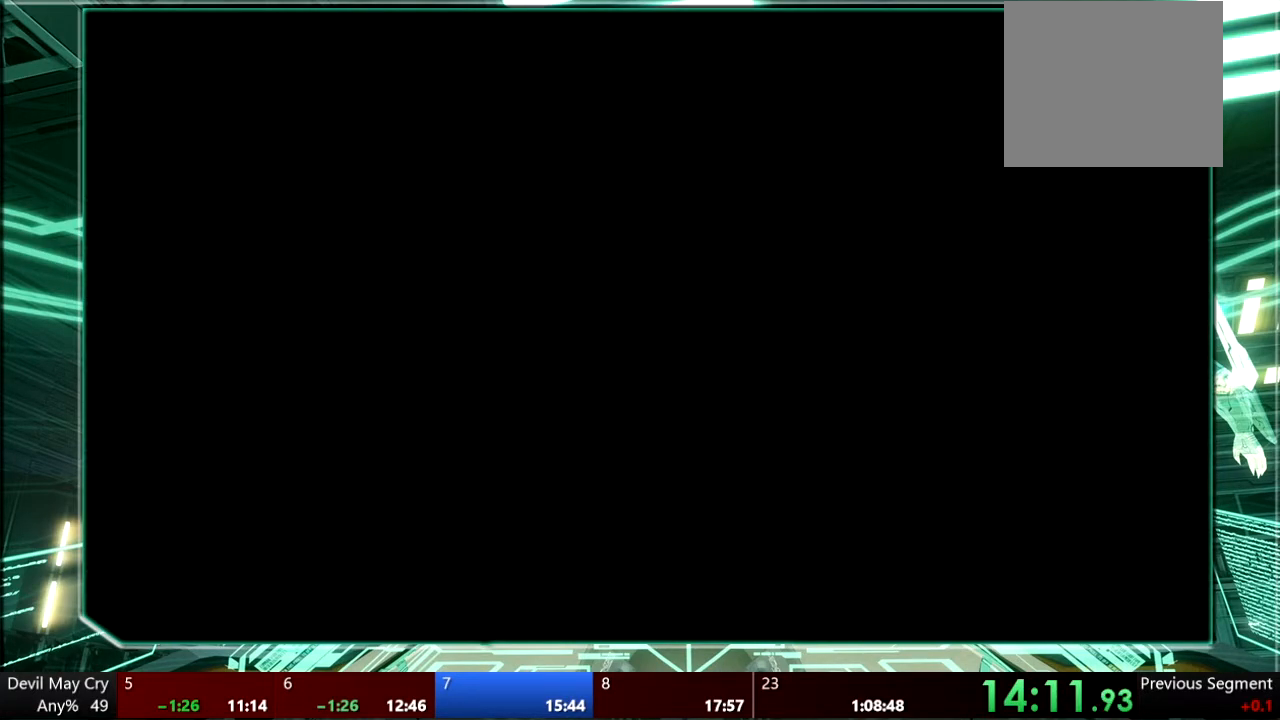
{"dt_ms": 500, "buttons": ["CROSS"], "left_stick": "center", "right_stick": "center", "events": [[67, "CROSS", "down"], [167, "CROSS", "up"], [267, "CROSS", "down"], [367, "CROSS", "up"], [467, "CROSS", "down"]]}
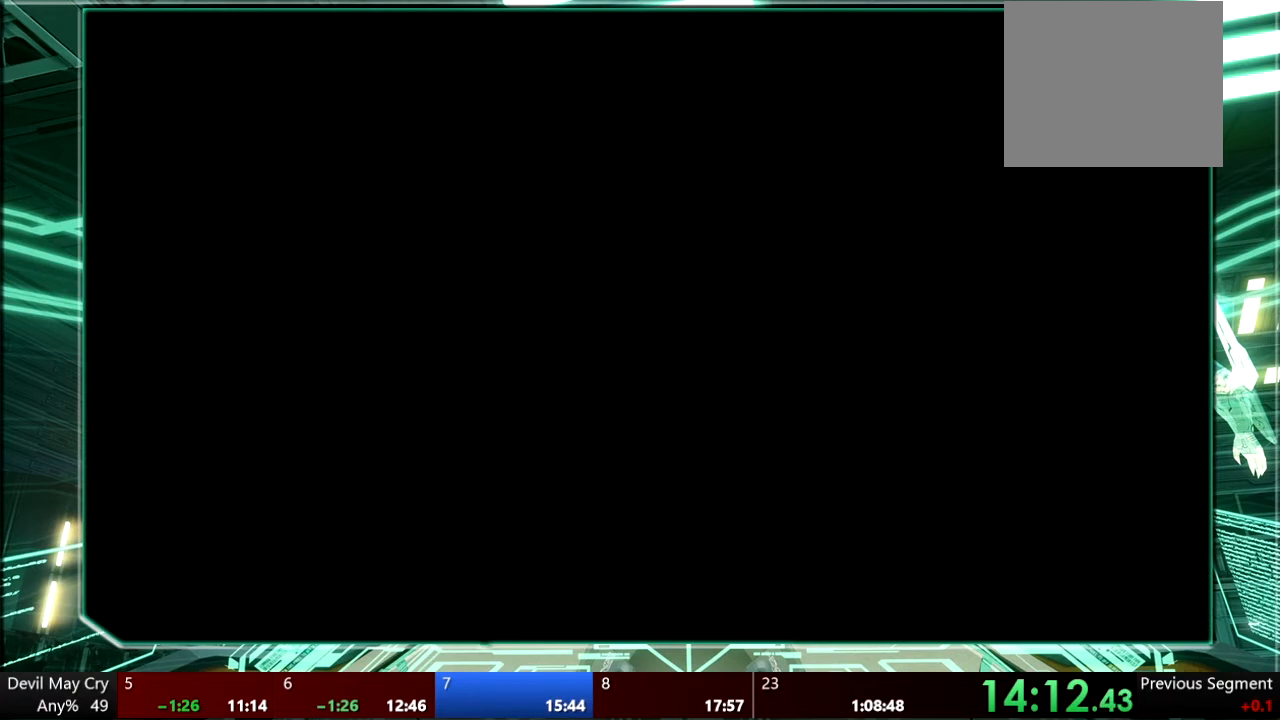
{"dt_ms": 500, "buttons": [], "left_stick": "center", "right_stick": "center", "events": [[33, "CROSS", "up"], [133, "CROSS", "down"], [267, "CROSS", "up"], [333, "CROSS", "down"], [433, "CROSS", "up"]]}
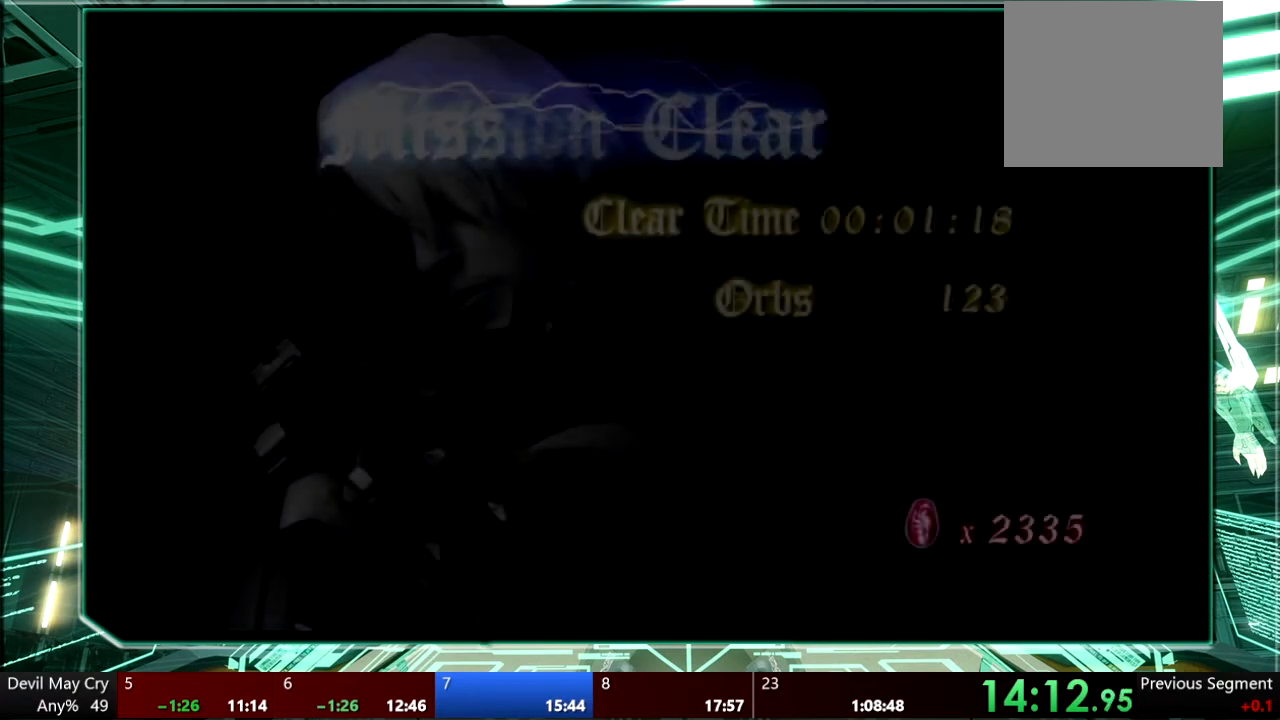
{"dt_ms": 500, "buttons": ["CROSS"], "left_stick": "center", "right_stick": "center", "events": [[33, "CROSS", "down"], [100, "CROSS", "up"], [200, "CROSS", "down"], [267, "CROSS", "up"], [433, "CROSS", "down"]]}
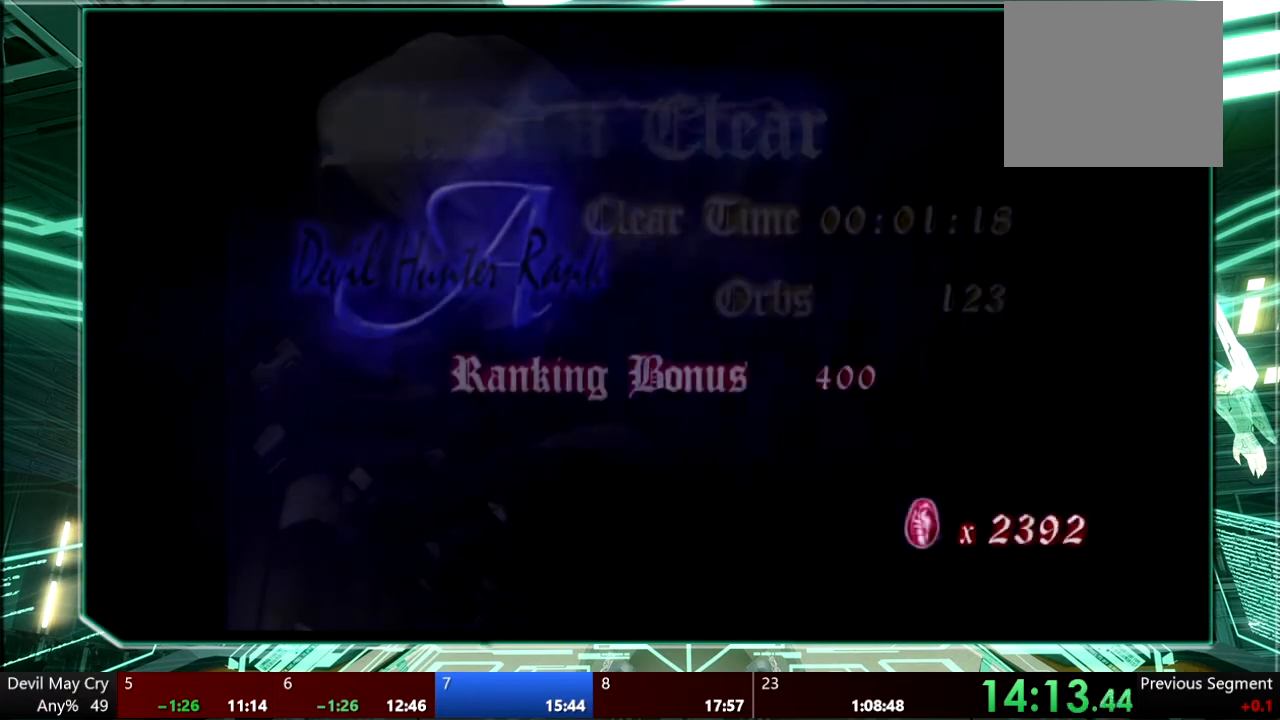
{"dt_ms": 500, "buttons": ["CROSS"], "left_stick": "center", "right_stick": "center", "events": [[33, "CROSS", "up"], [133, "CROSS", "down"], [200, "CROSS", "up"], [267, "CROSS", "down"], [367, "CROSS", "up"], [467, "CROSS", "down"]]}